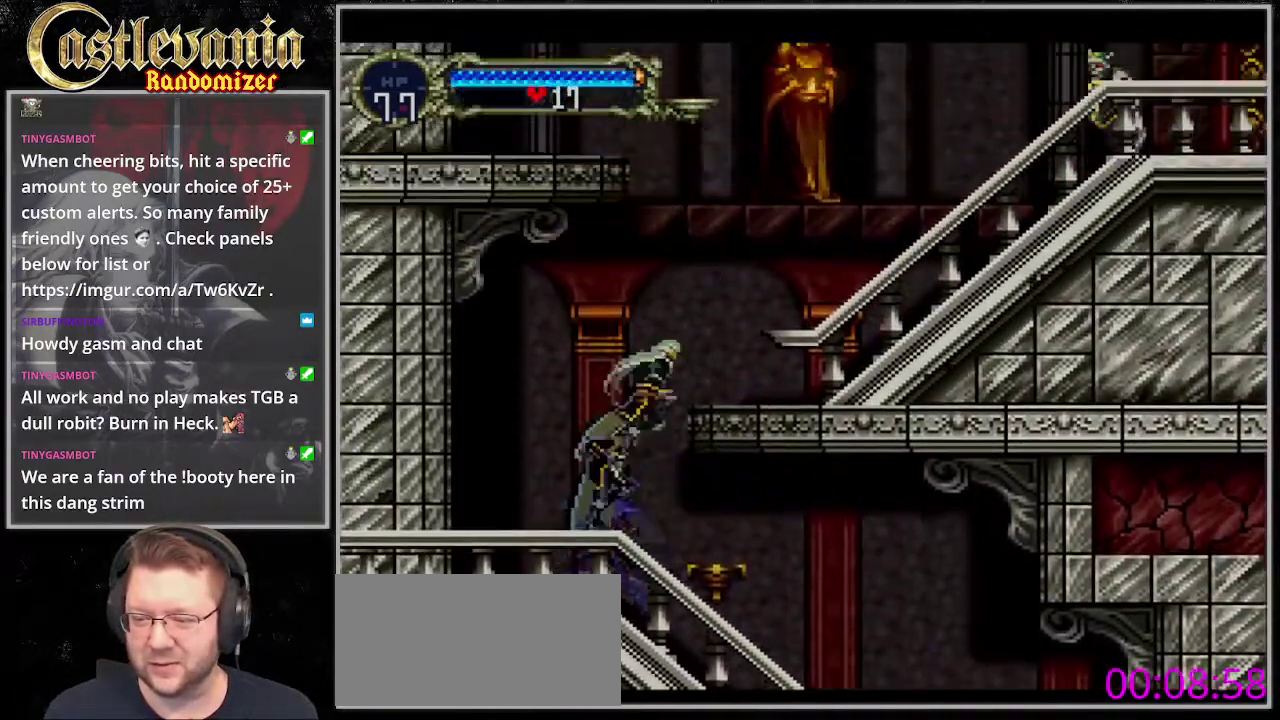
Gameplay with a controller (PlayStation layout); each line is a JSON object with the inputs held at the frame after it. "events" lists button and stick changes between this image and that frame as [ms after this image, input, new state], when the widget could be followed in between. Not read: CIRCLE CROSS DPAD_RIGHT L3 R3.
{"buttons": [], "events": [[271, "START", "up"]]}
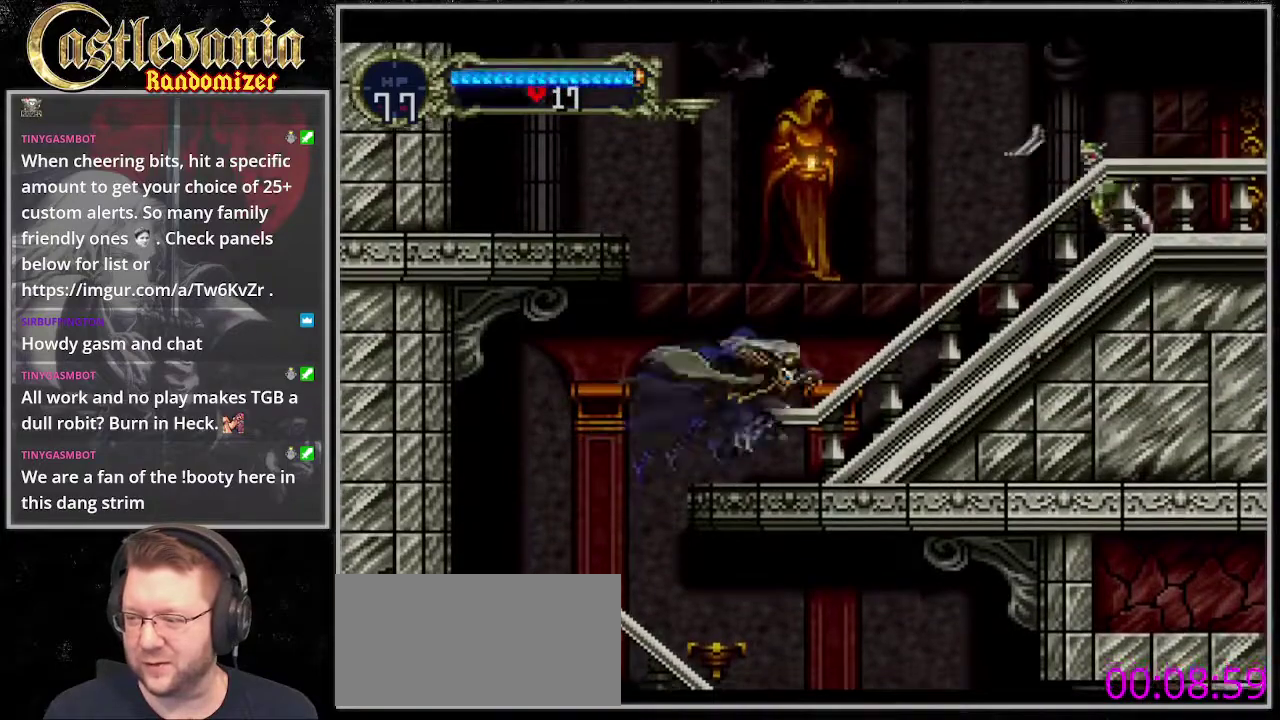
{"buttons": [], "events": []}
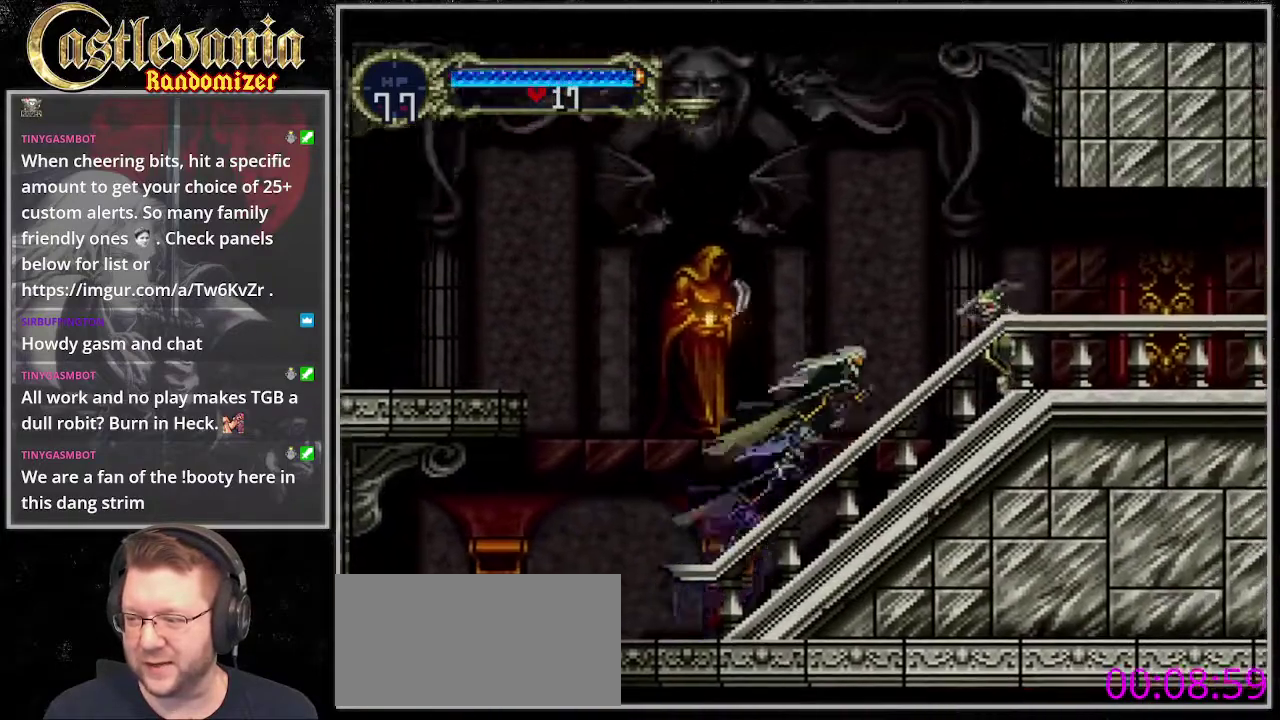
{"buttons": ["SQUARE"], "events": [[440, "SQUARE", "down"]]}
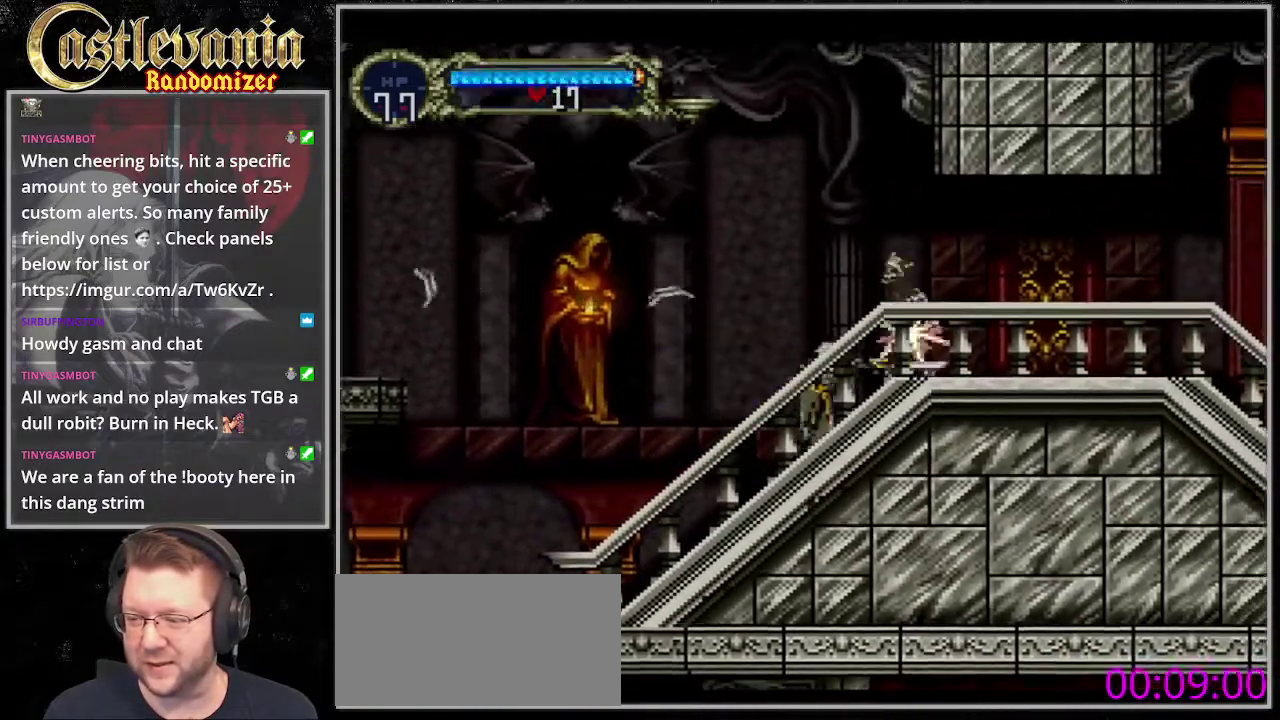
{"buttons": [], "events": [[68, "SQUARE", "up"], [135, "SQUARE", "down"], [271, "SQUARE", "up"]]}
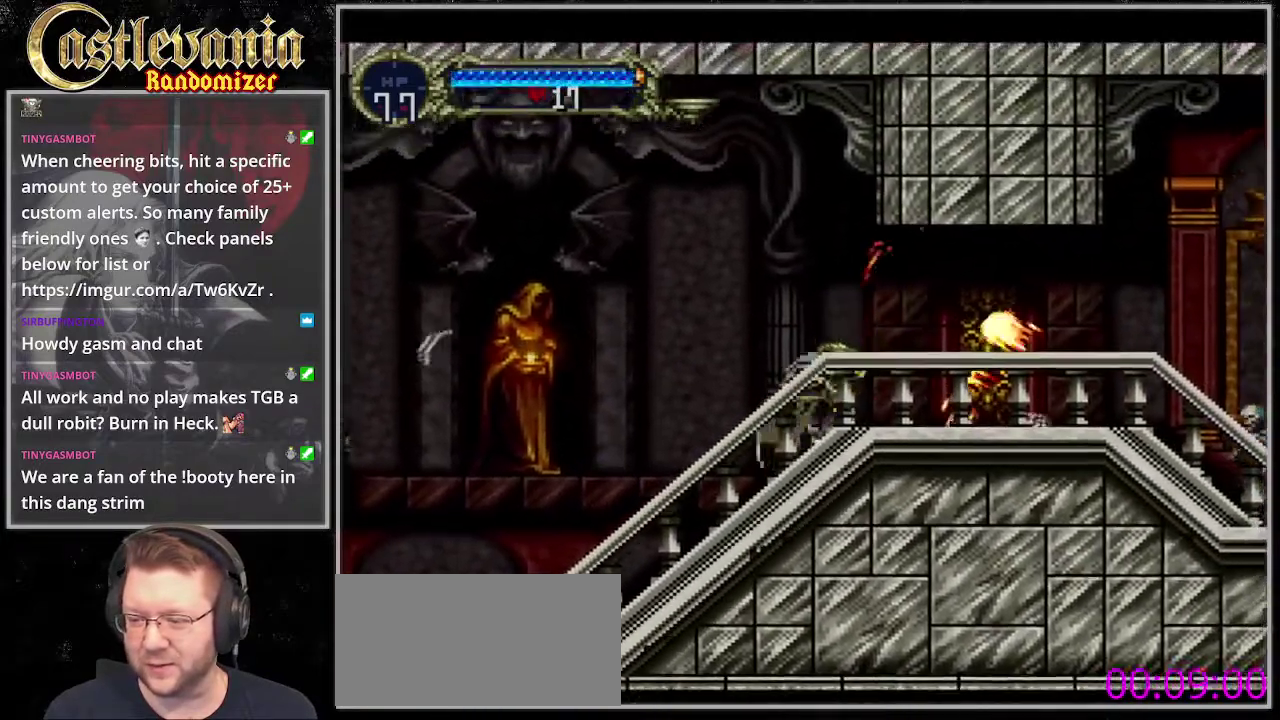
{"buttons": [], "events": []}
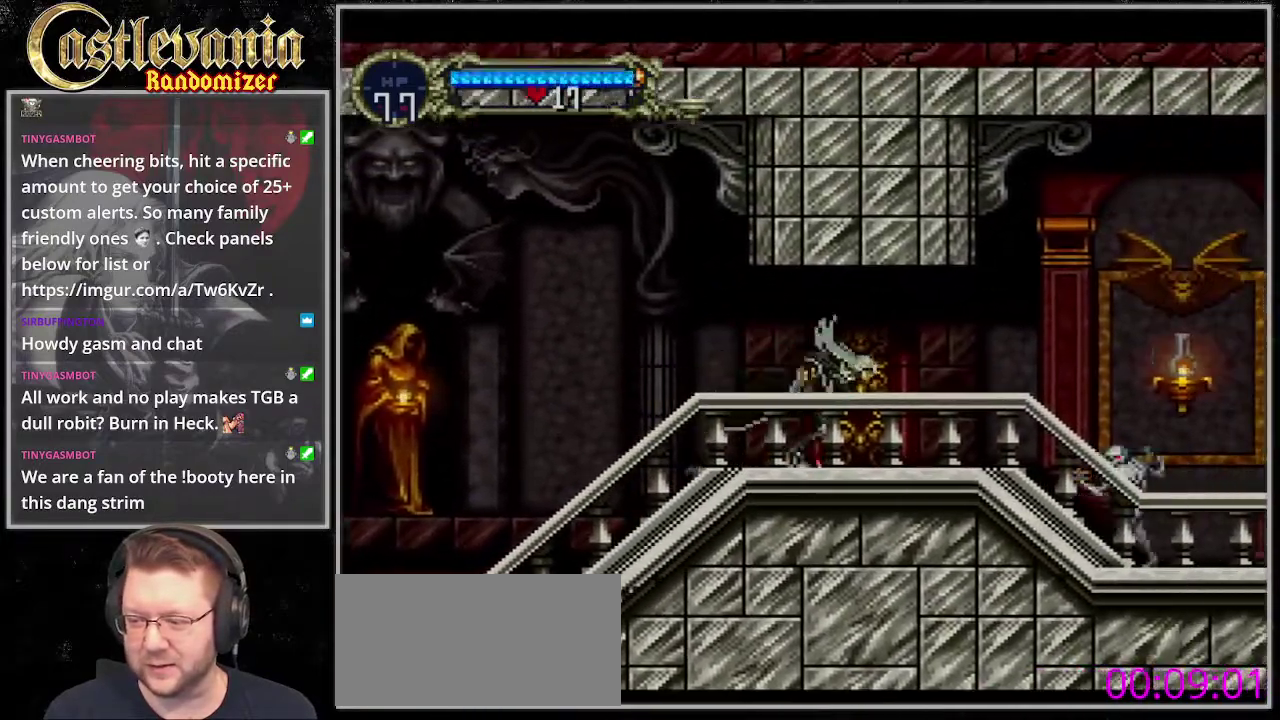
{"buttons": ["DPAD_DOWN"], "events": [[372, "DPAD_DOWN", "down"]]}
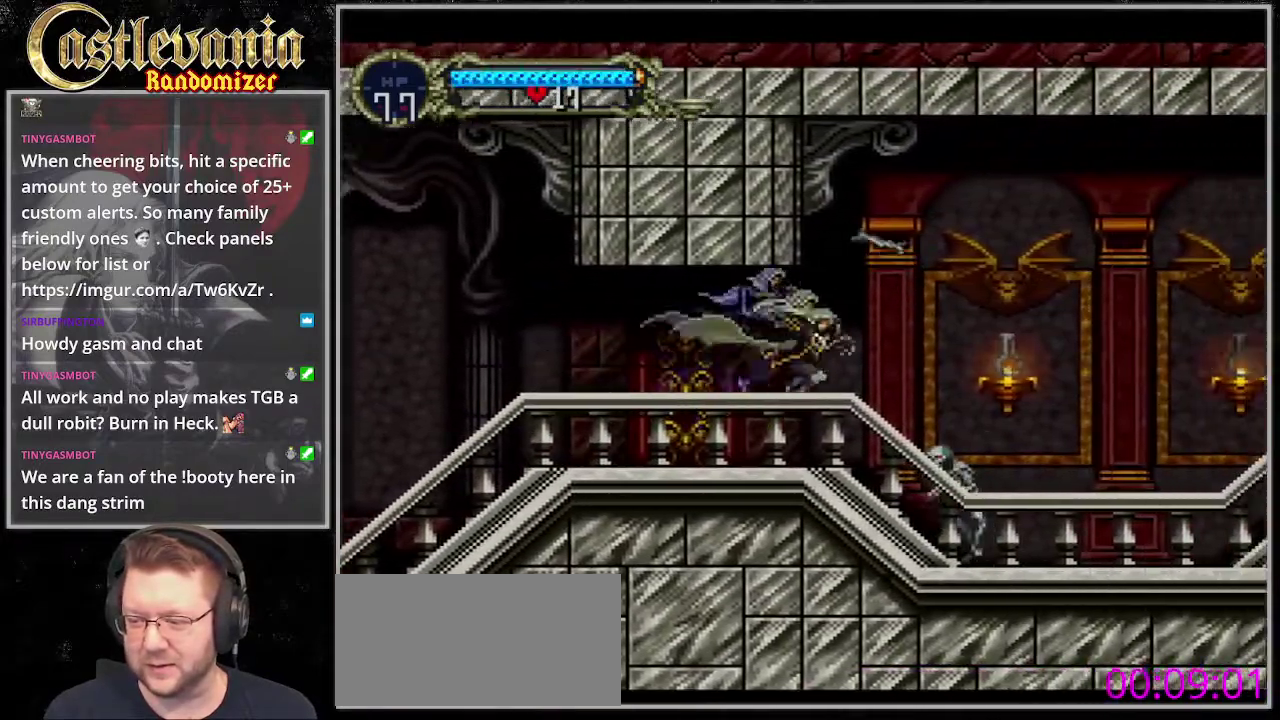
{"buttons": [], "events": [[507, "DPAD_DOWN", "up"]]}
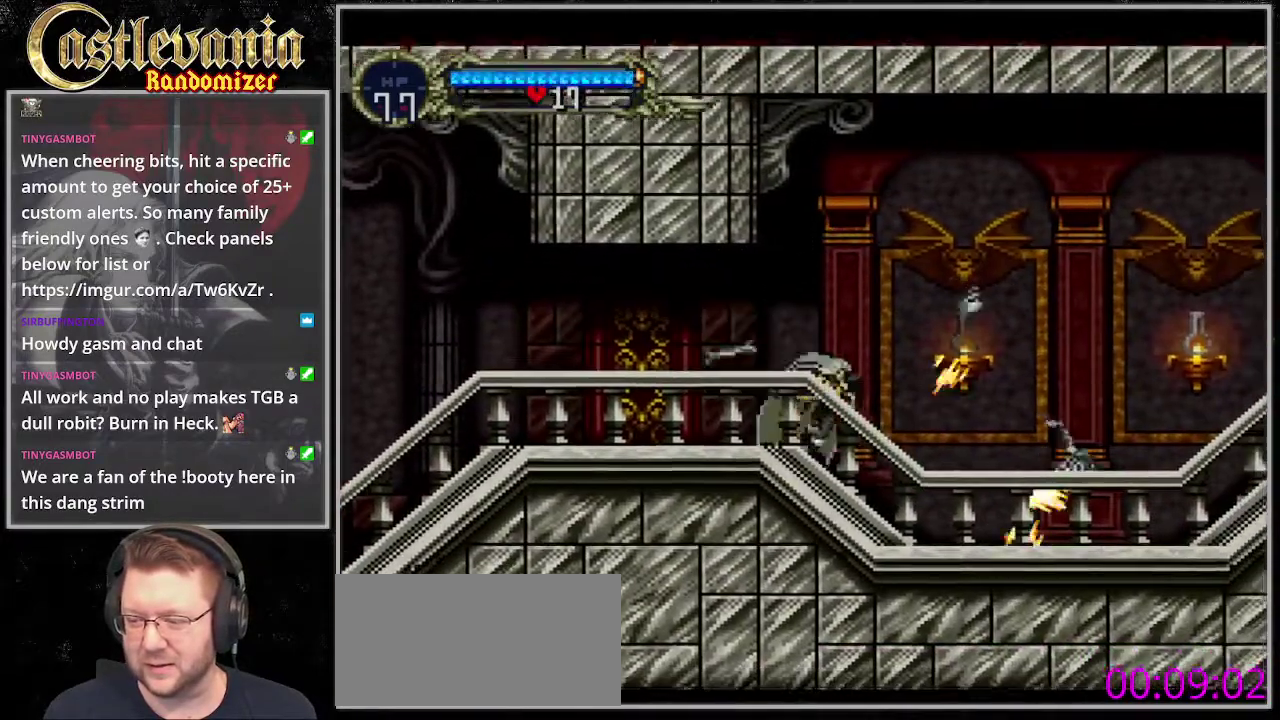
{"buttons": [], "events": []}
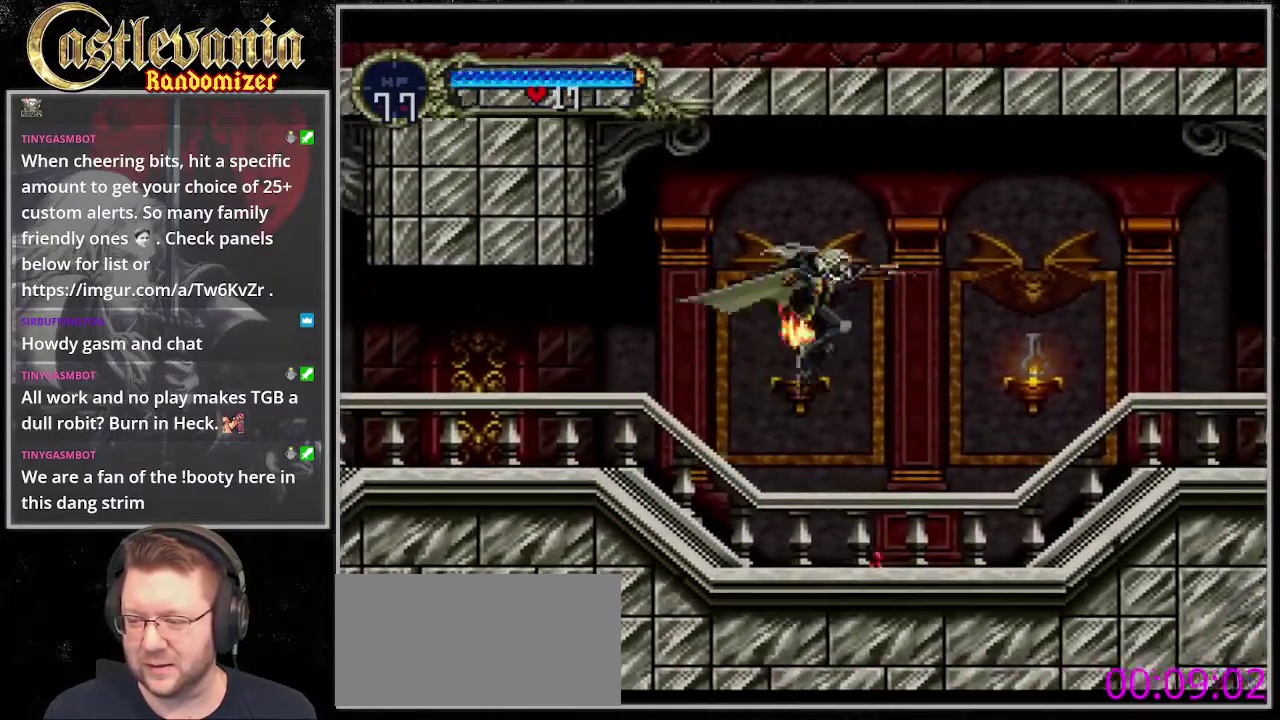
{"buttons": [], "events": []}
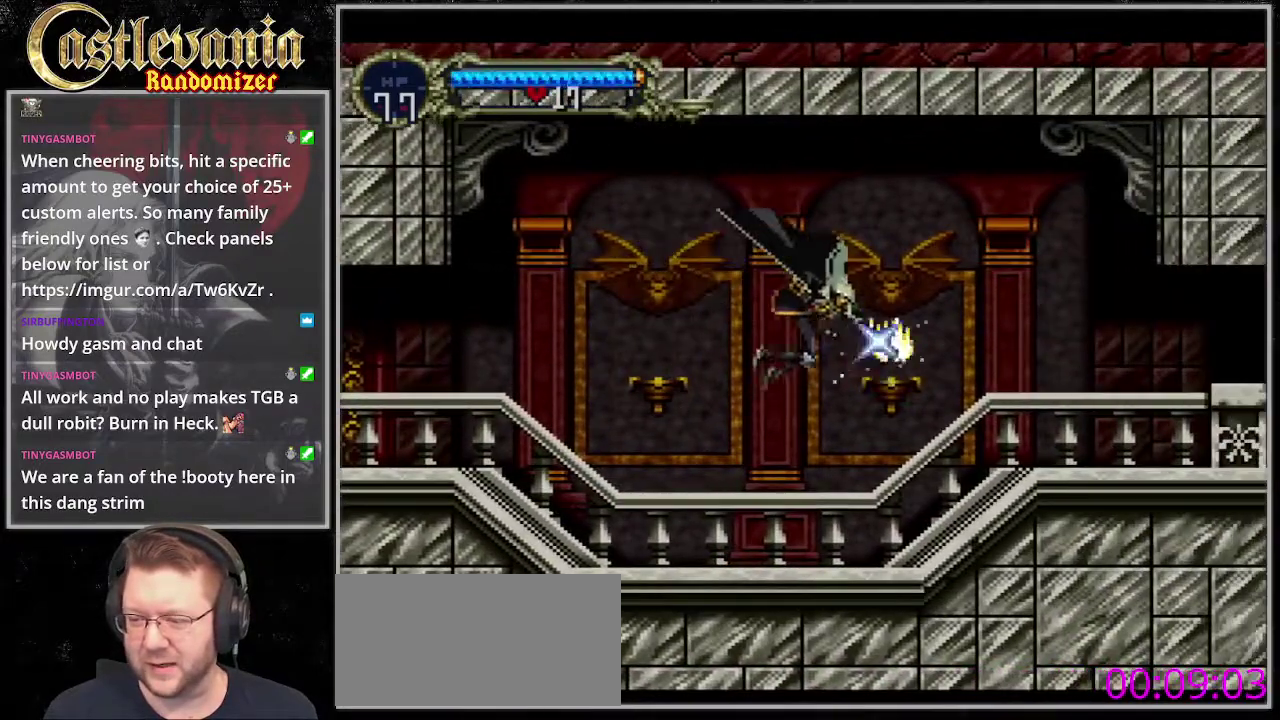
{"buttons": [], "events": []}
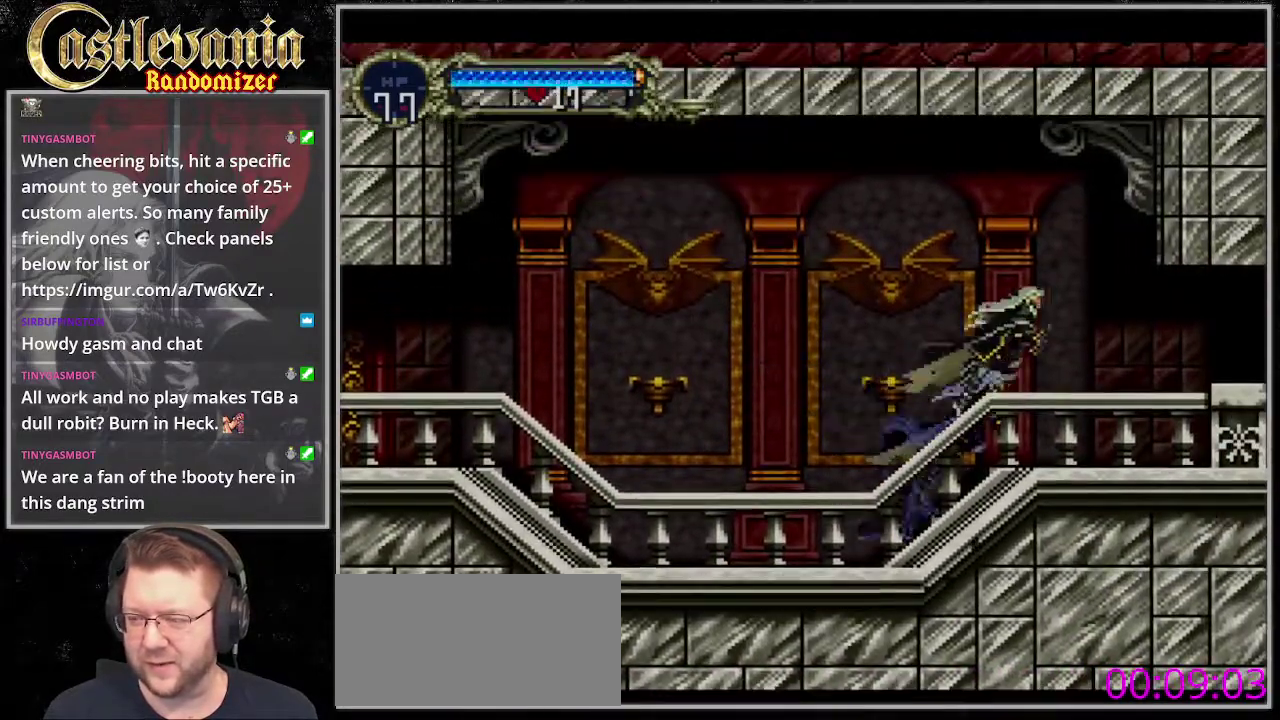
{"buttons": [], "events": []}
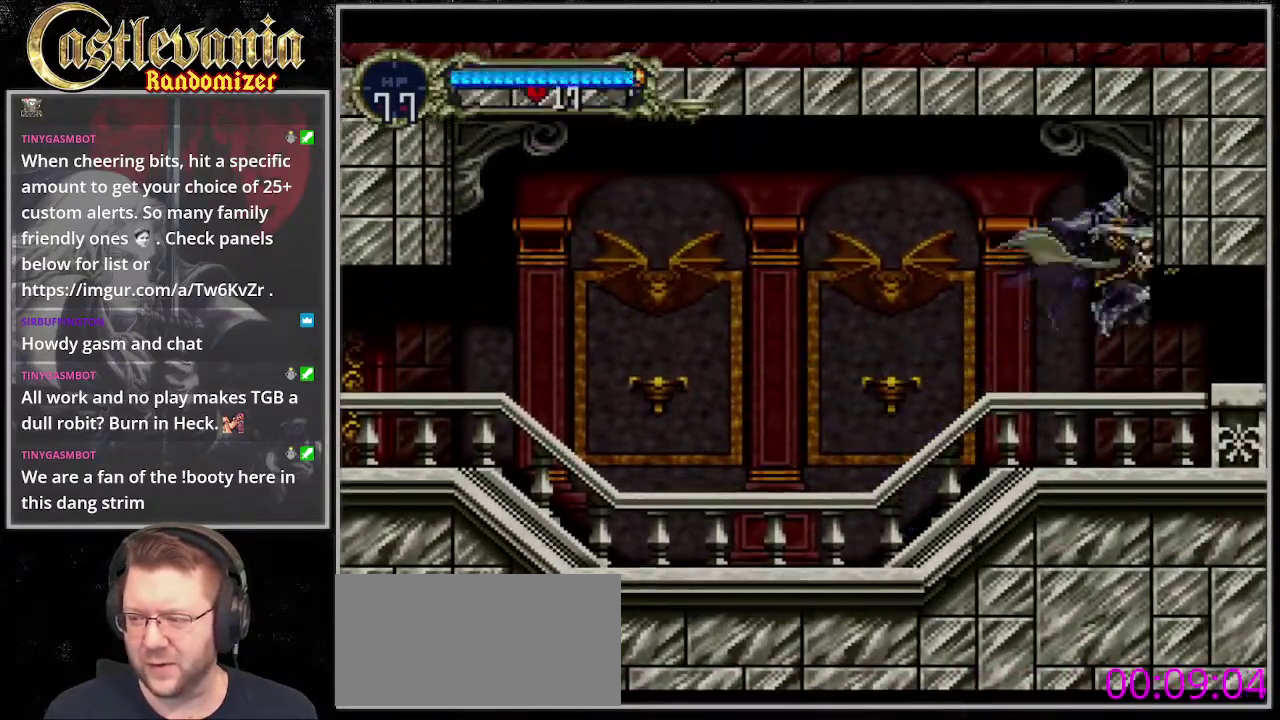
{"buttons": [], "events": [[271, "DPAD_DOWN", "down"], [440, "DPAD_DOWN", "up"]]}